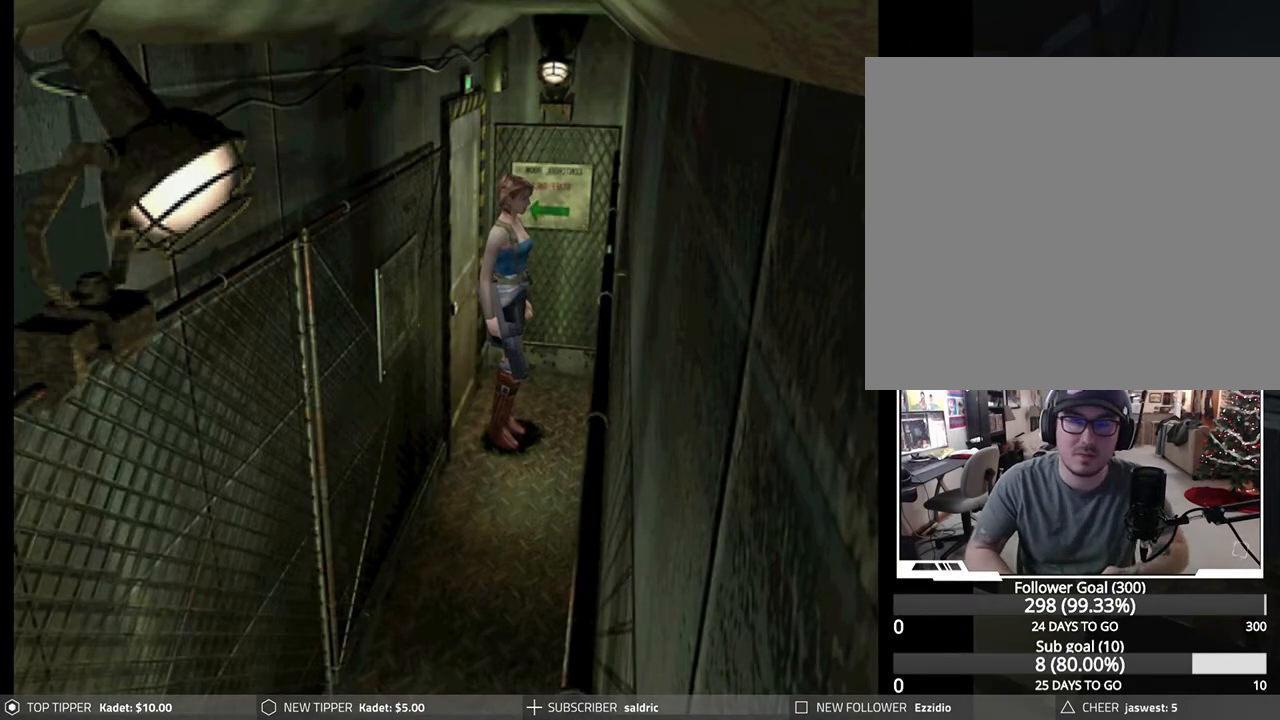
Gameplay with a controller (PlayStation layout); each line is a JSON object with the inputs held at the frame after it. "events" lists button and stick changes between this image and that frame as [ms after this image, input, new state], when the widget could be followed in between. Not read: right_stick.
{"buttons": ["DPAD_LEFT"], "left_stick": "center", "events": [[200, "DPAD_LEFT", "down"]]}
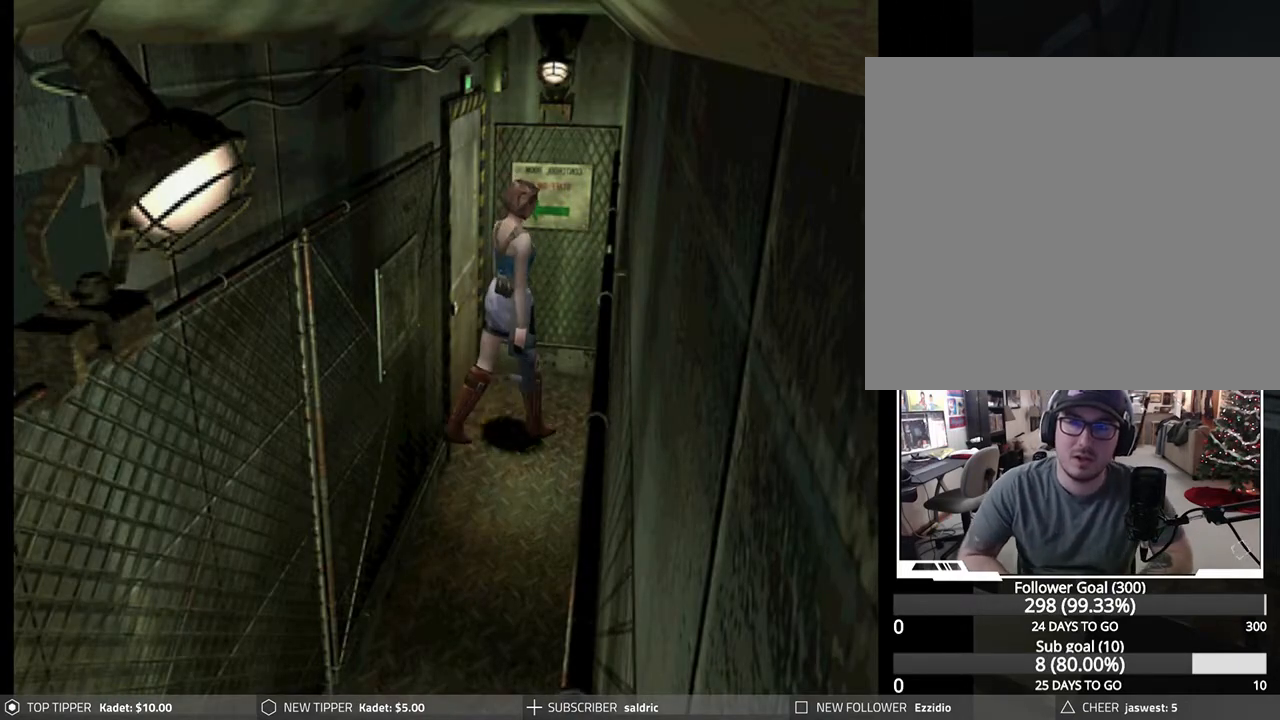
{"buttons": ["DPAD_DOWN"], "left_stick": "center", "events": [[233, "DPAD_DOWN", "down"], [450, "DPAD_LEFT", "up"]]}
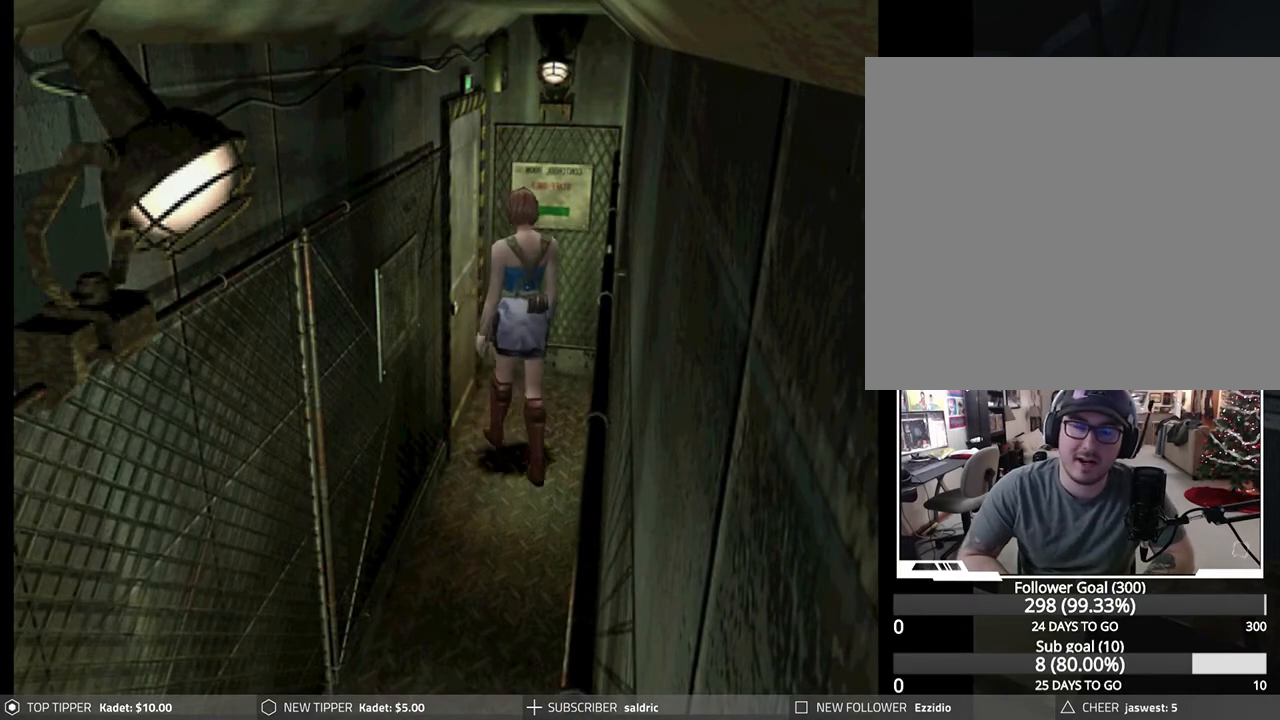
{"buttons": ["DPAD_DOWN"], "left_stick": "center", "events": [[133, "DPAD_RIGHT", "down"], [267, "DPAD_RIGHT", "up"]]}
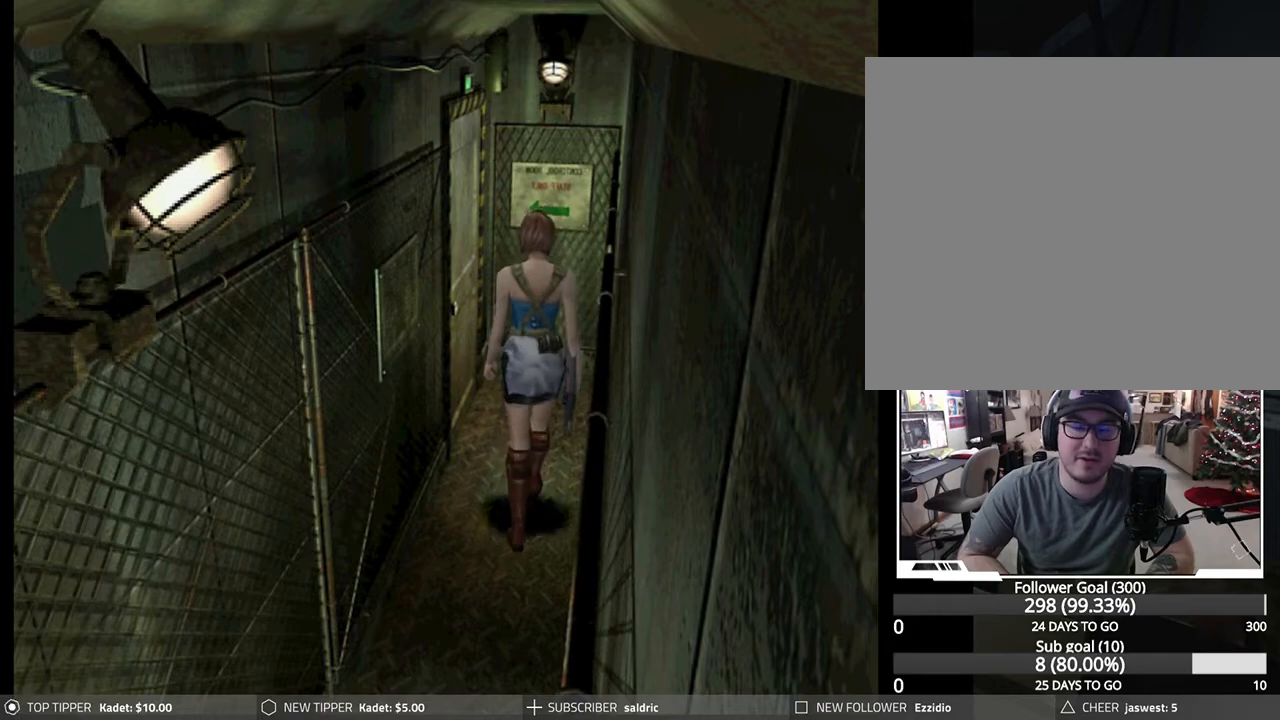
{"buttons": ["DPAD_DOWN"], "left_stick": "center", "events": [[33, "DPAD_RIGHT", "down"], [217, "DPAD_RIGHT", "up"], [350, "DPAD_LEFT", "down"], [467, "DPAD_LEFT", "up"]]}
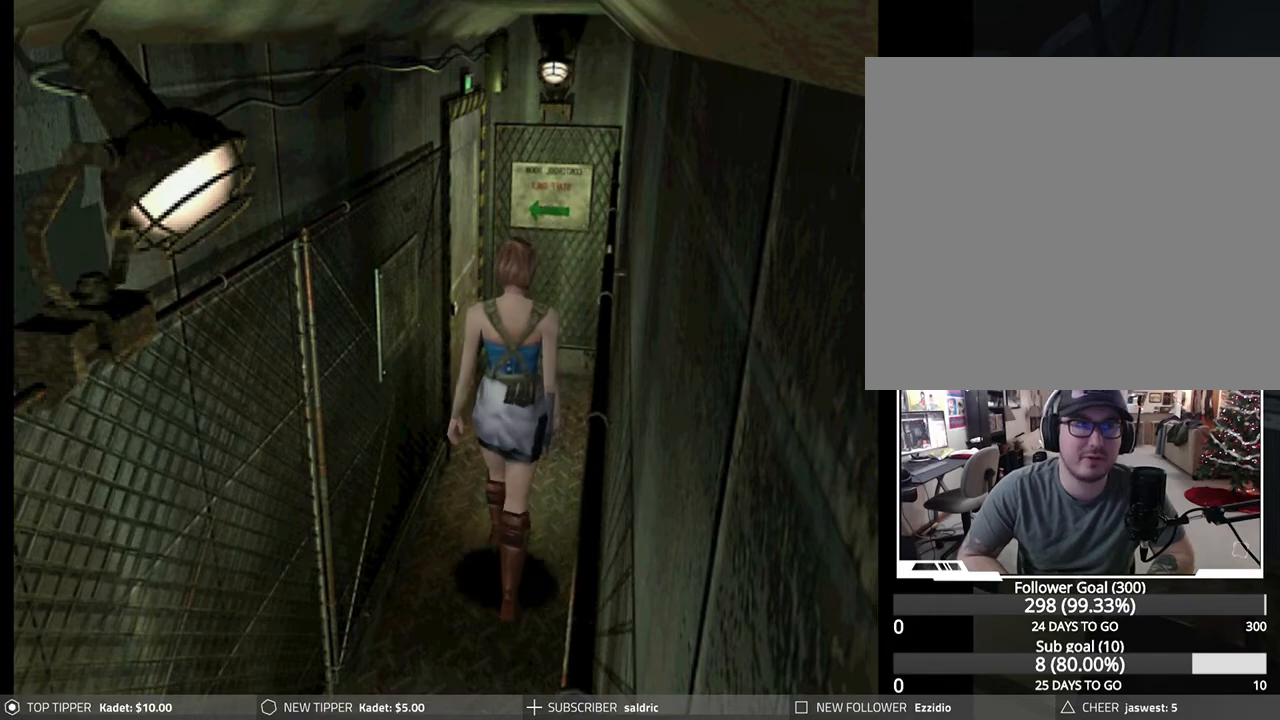
{"buttons": [], "left_stick": "center", "events": [[267, "DPAD_DOWN", "up"]]}
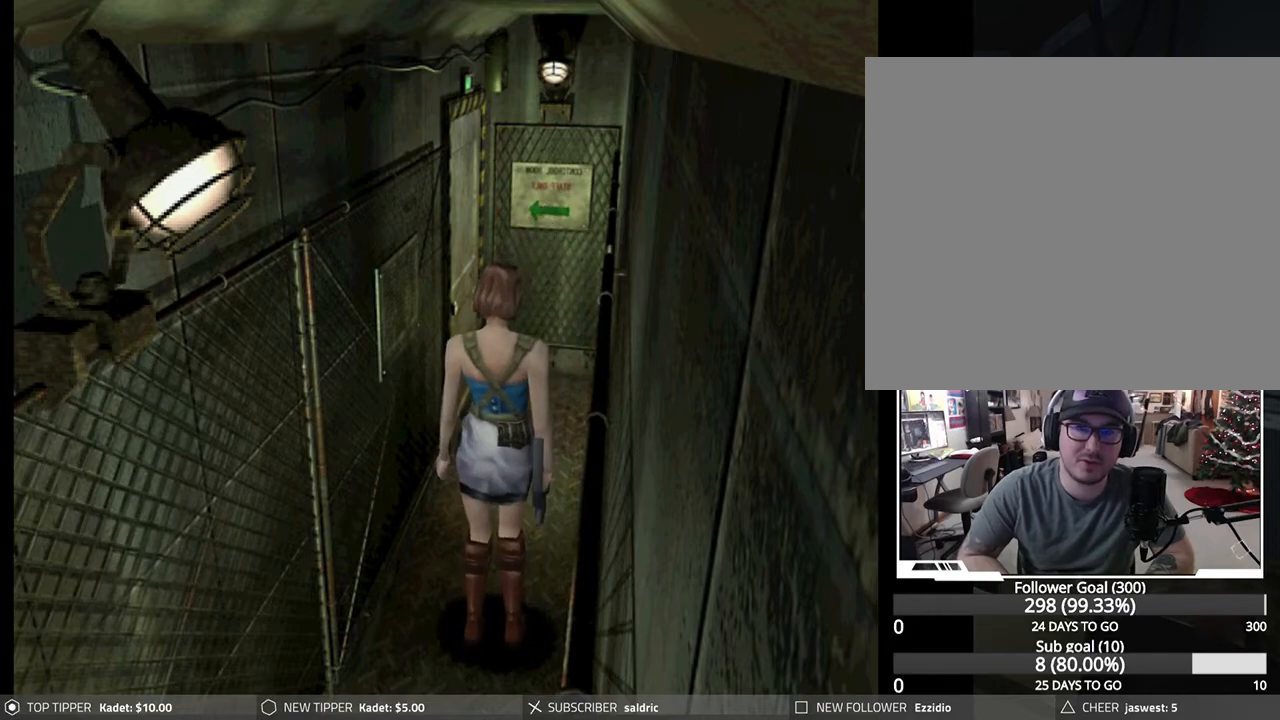
{"buttons": ["DPAD_DOWN"], "left_stick": "center", "events": [[383, "DPAD_DOWN", "down"]]}
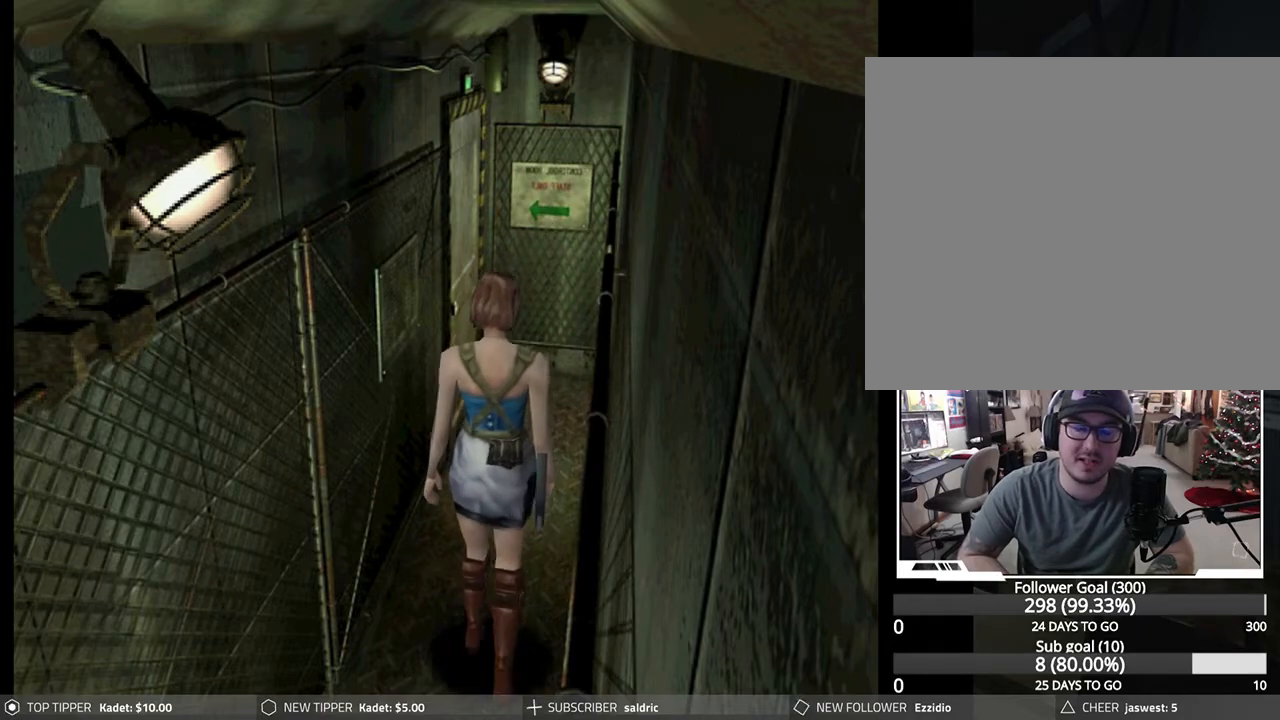
{"buttons": ["DPAD_DOWN"], "left_stick": "center", "events": []}
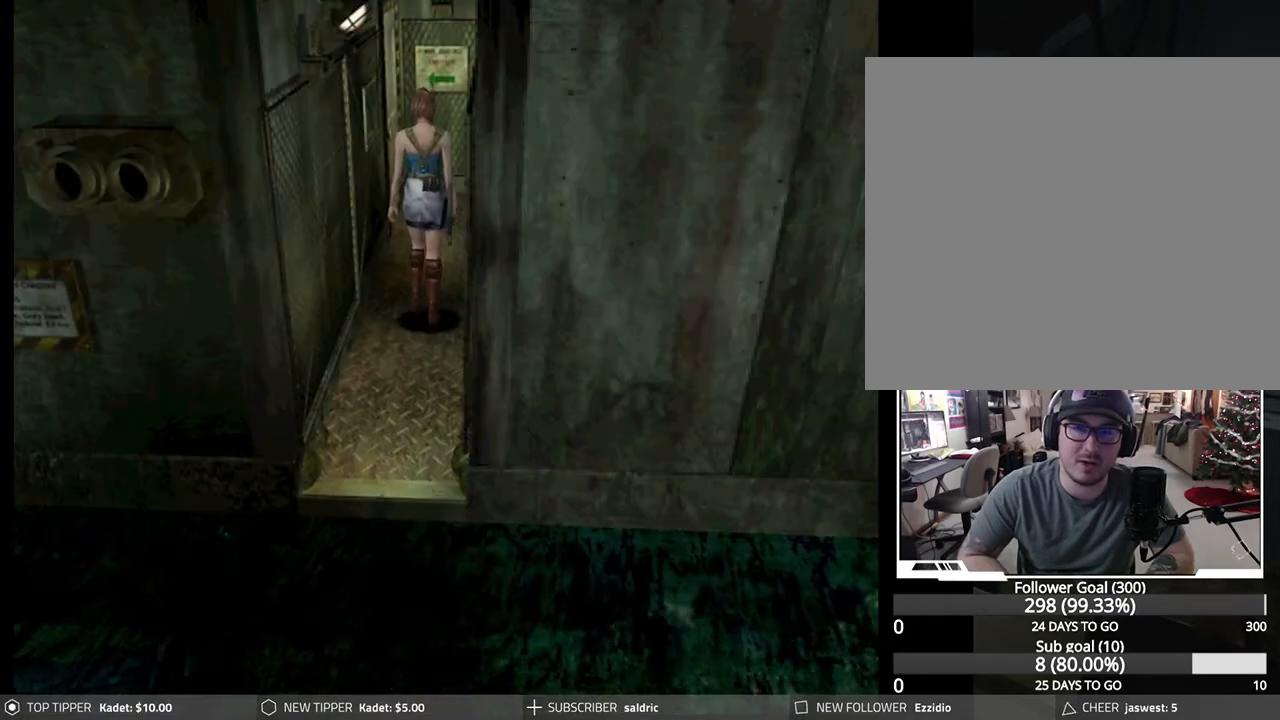
{"buttons": ["DPAD_DOWN"], "left_stick": "center", "events": []}
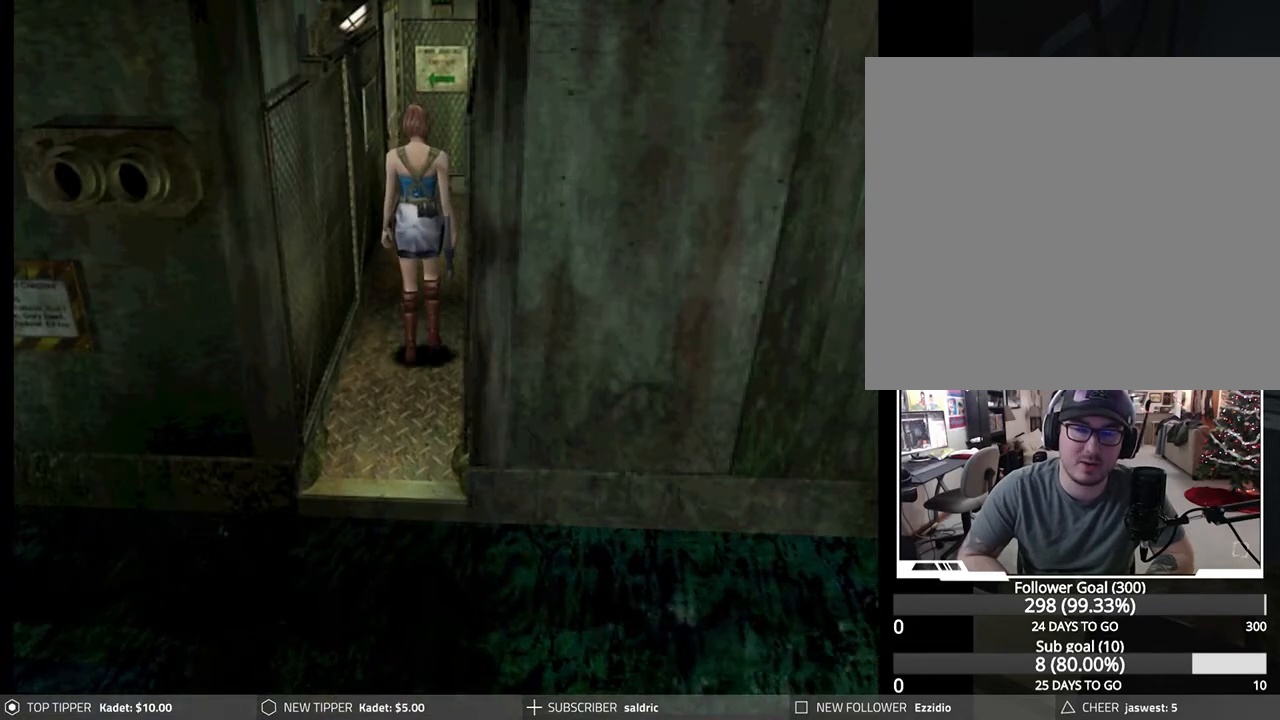
{"buttons": ["DPAD_DOWN"], "left_stick": "center", "events": []}
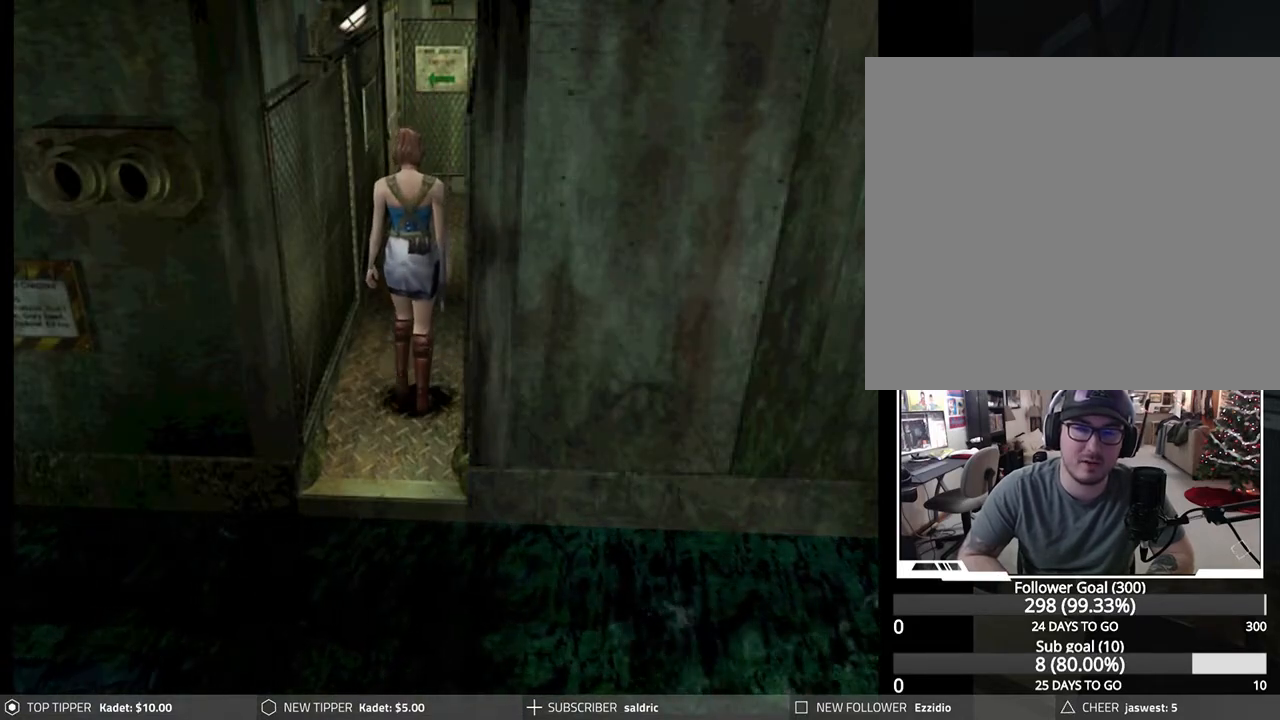
{"buttons": ["DPAD_DOWN"], "left_stick": "center", "events": []}
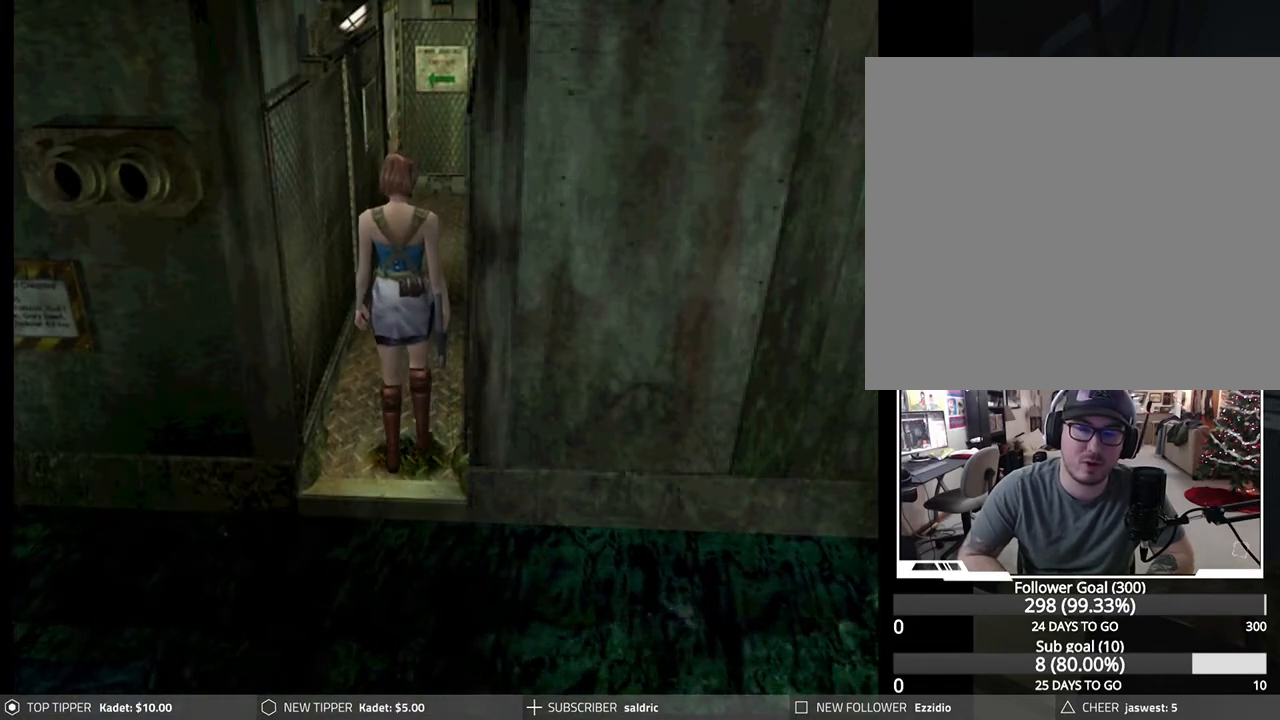
{"buttons": ["DPAD_RIGHT"], "left_stick": "center", "events": [[300, "DPAD_RIGHT", "down"], [383, "DPAD_DOWN", "up"]]}
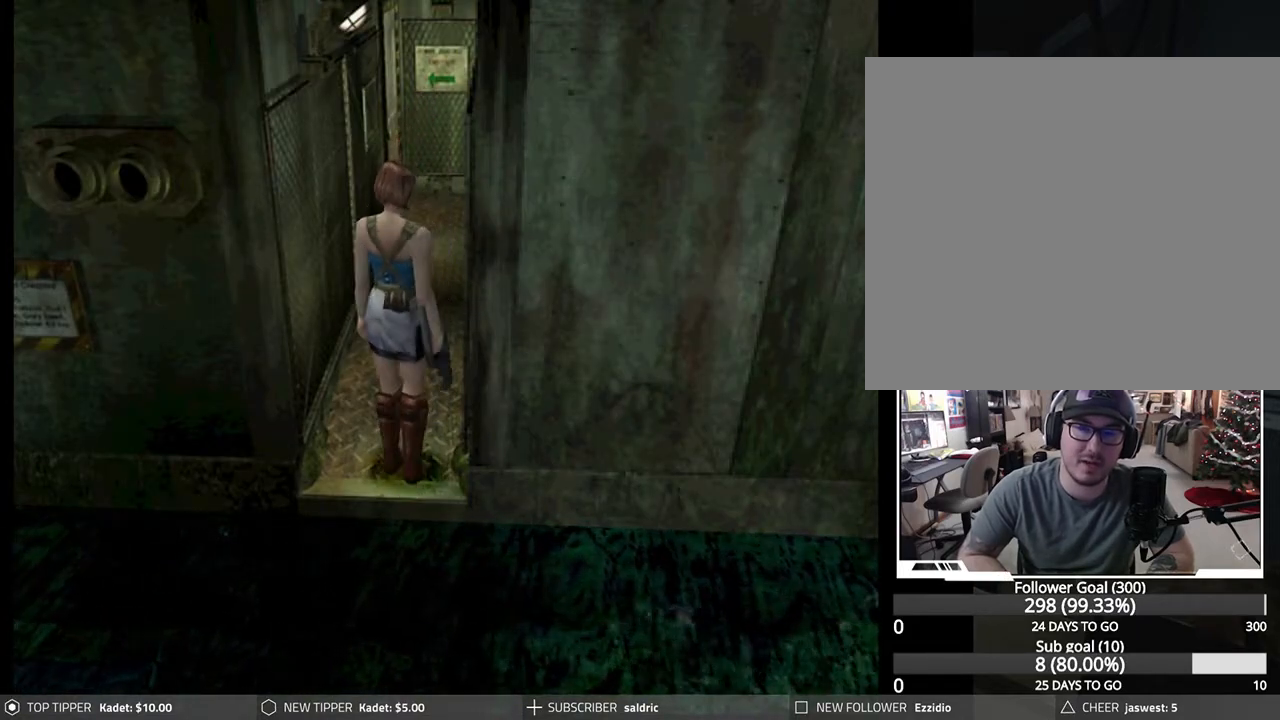
{"buttons": ["DPAD_RIGHT"], "left_stick": "center", "events": []}
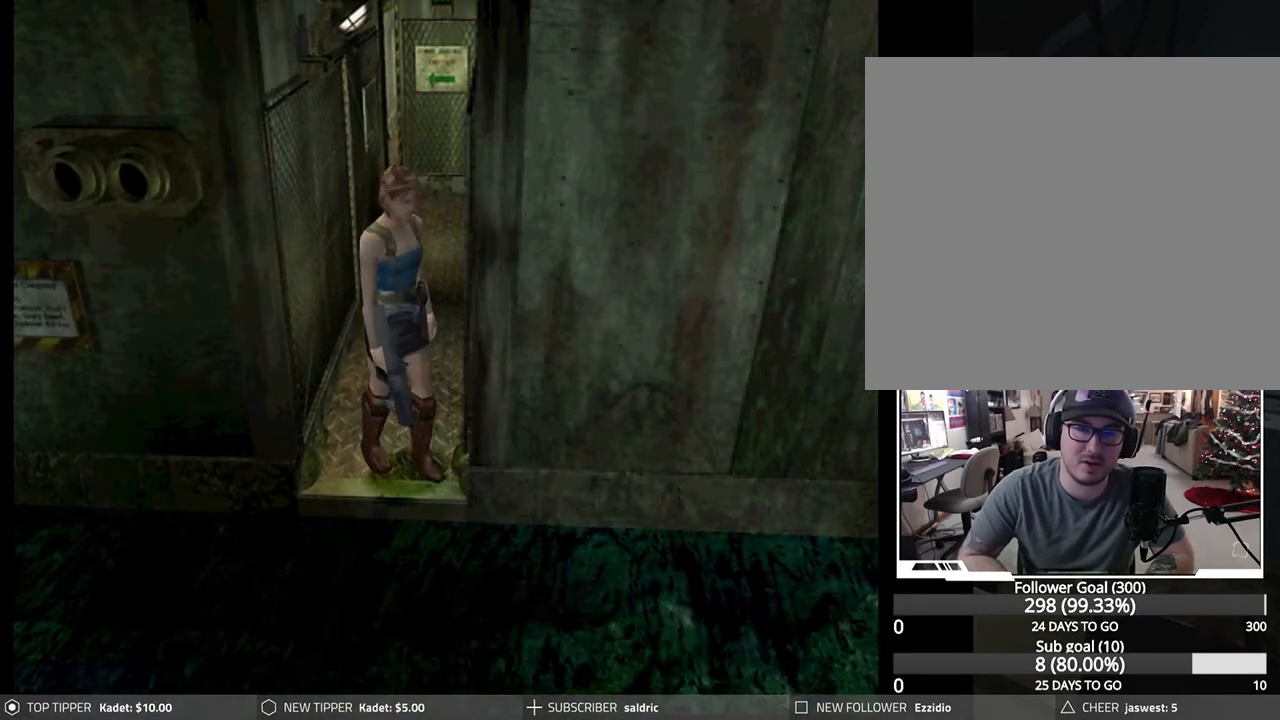
{"buttons": [], "left_stick": "center", "events": [[267, "DPAD_RIGHT", "up"], [367, "CROSS", "down"], [467, "CROSS", "up"]]}
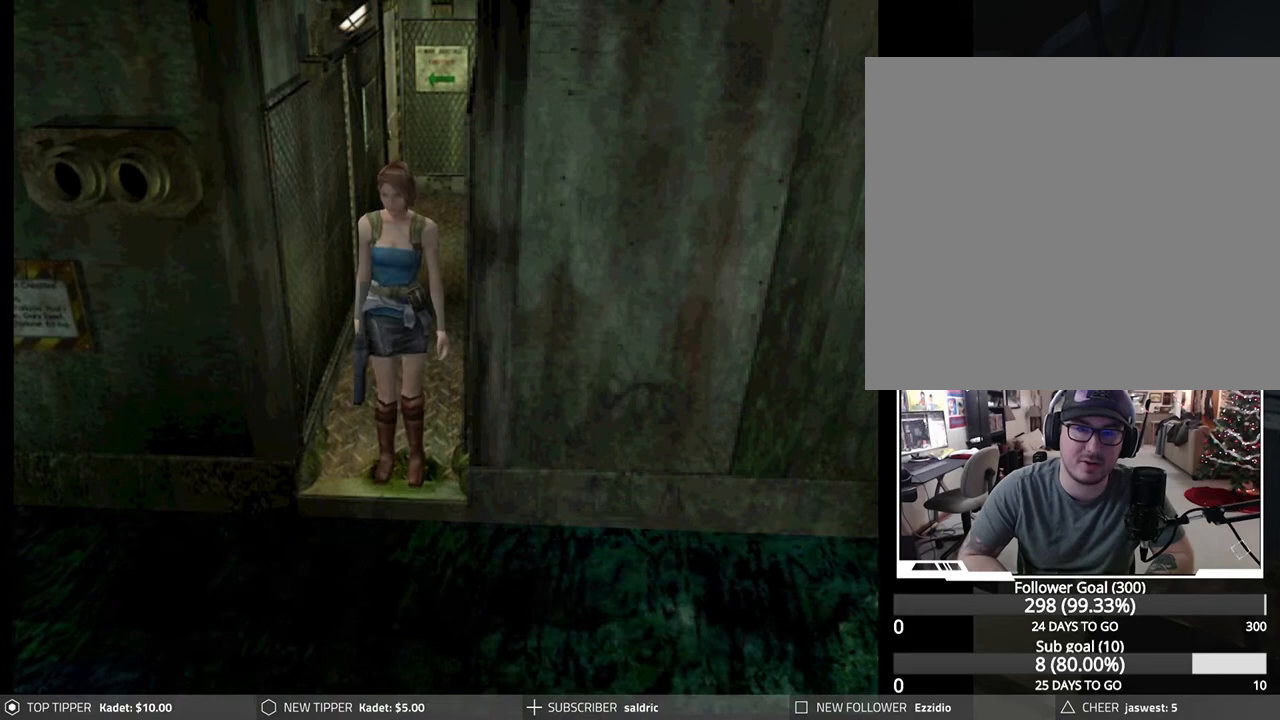
{"buttons": [], "left_stick": "center", "events": [[33, "CROSS", "down"], [150, "CROSS", "up"], [217, "CROSS", "down"], [350, "CROSS", "up"]]}
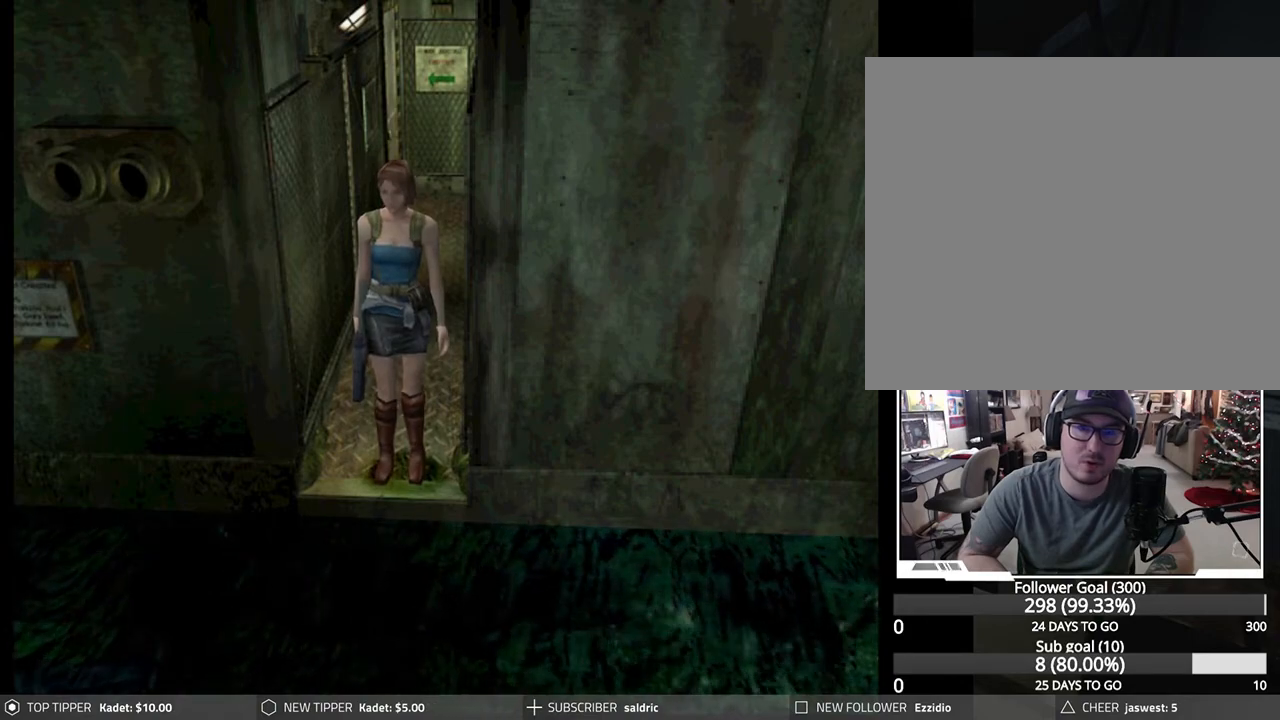
{"buttons": [], "left_stick": "center", "events": [[383, "DPAD_UP", "down"], [467, "DPAD_UP", "up"]]}
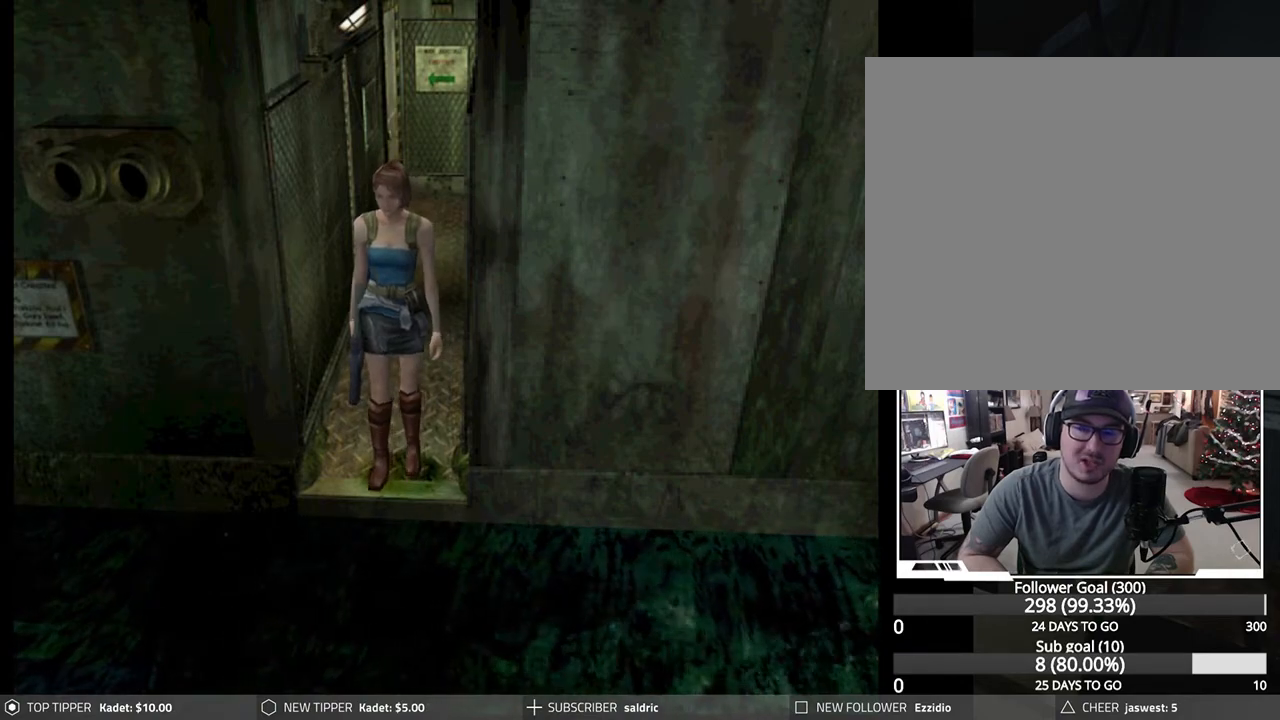
{"buttons": ["DPAD_DOWN"], "left_stick": "center", "events": [[50, "CROSS", "down"], [183, "CROSS", "up"], [350, "CROSS", "down"], [450, "DPAD_DOWN", "down"], [483, "CROSS", "up"]]}
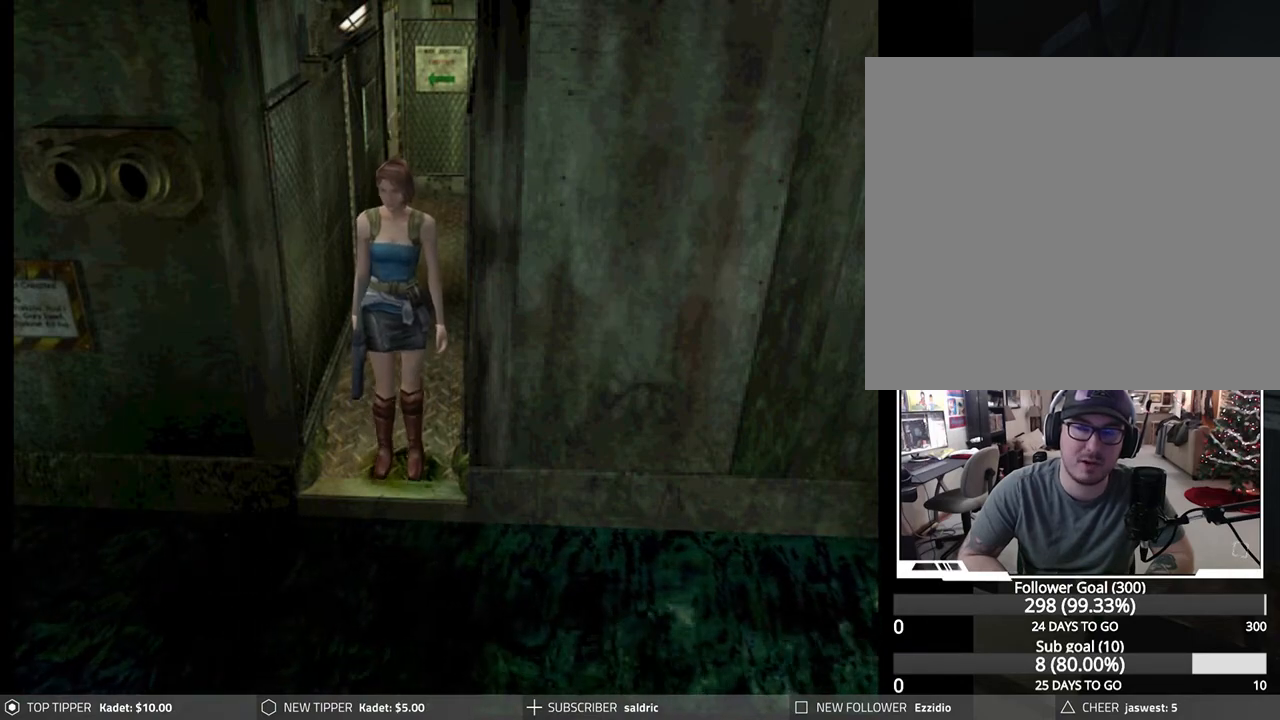
{"buttons": ["DPAD_UP"], "left_stick": "center", "events": [[83, "CROSS", "down"], [200, "CROSS", "up"], [233, "DPAD_DOWN", "up"], [433, "DPAD_UP", "down"]]}
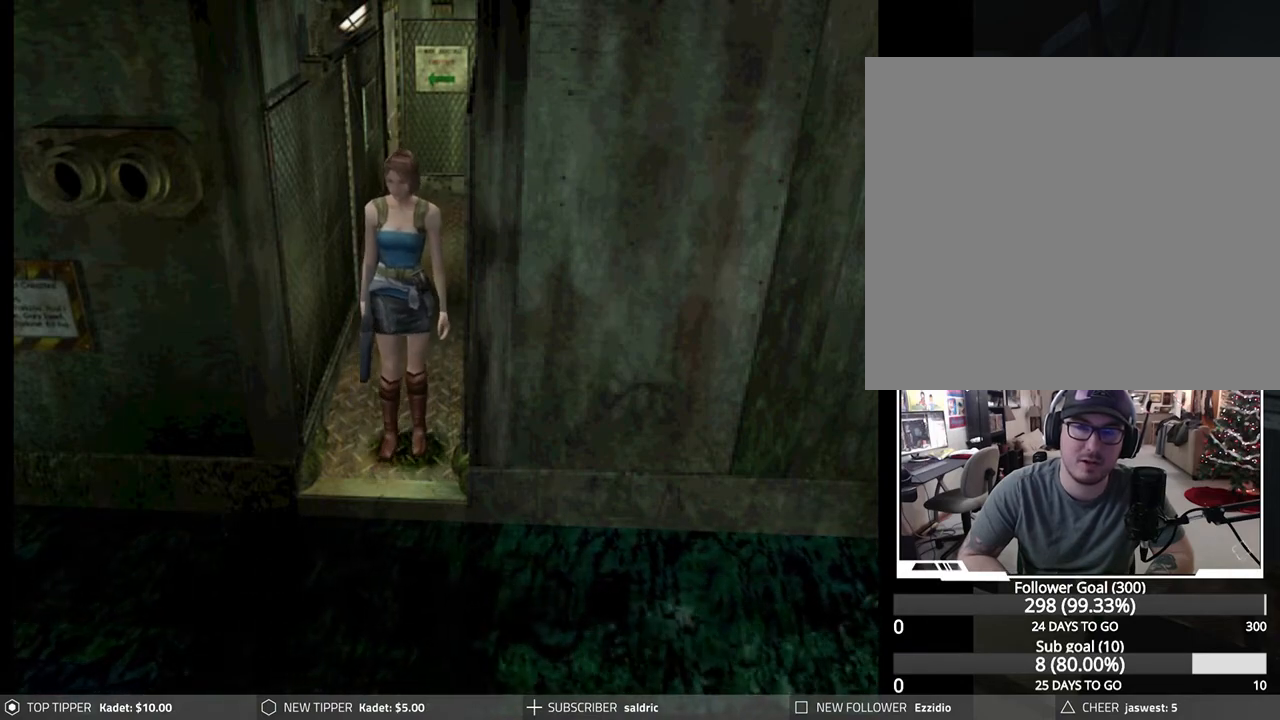
{"buttons": ["CROSS", "DPAD_UP", "DPAD_LEFT"], "left_stick": "center", "events": [[67, "CROSS", "down"], [200, "CROSS", "up"], [267, "CROSS", "down"], [383, "CROSS", "up"], [433, "DPAD_LEFT", "down"], [450, "CROSS", "down"]]}
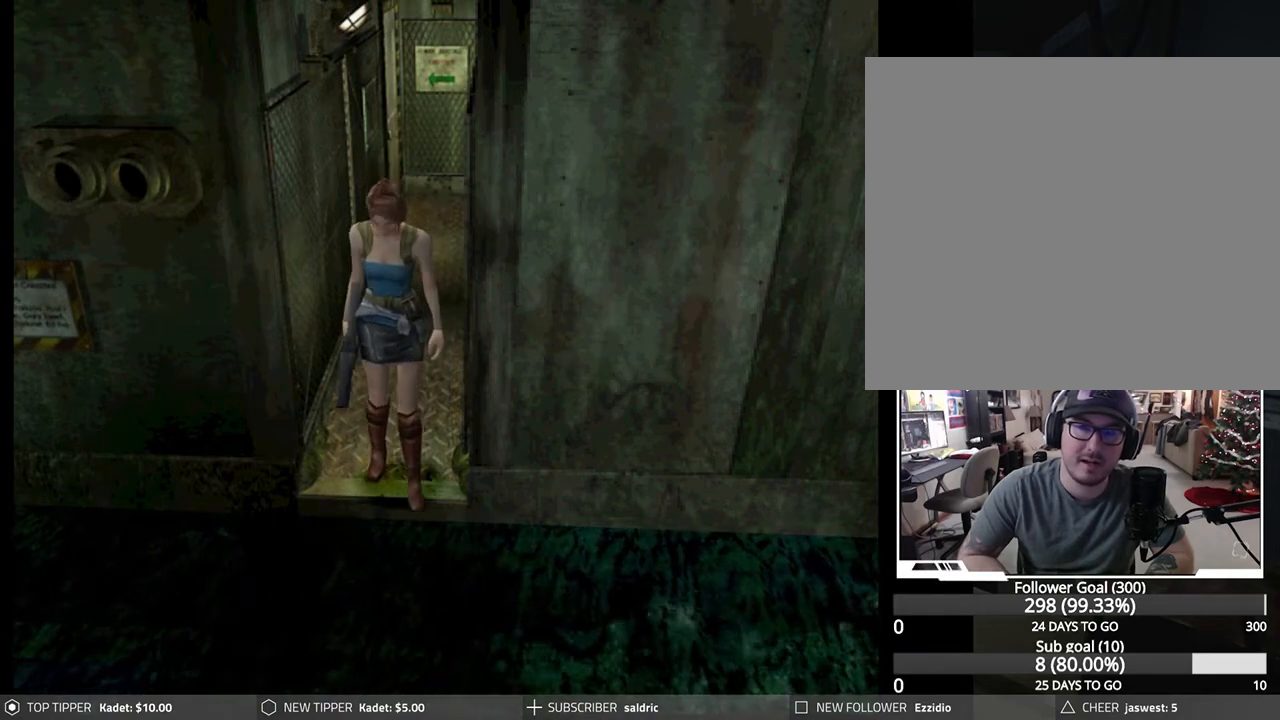
{"buttons": [], "left_stick": "center", "events": [[67, "CROSS", "up"], [83, "DPAD_LEFT", "up"], [133, "CROSS", "down"], [150, "DPAD_UP", "up"], [250, "CROSS", "up"]]}
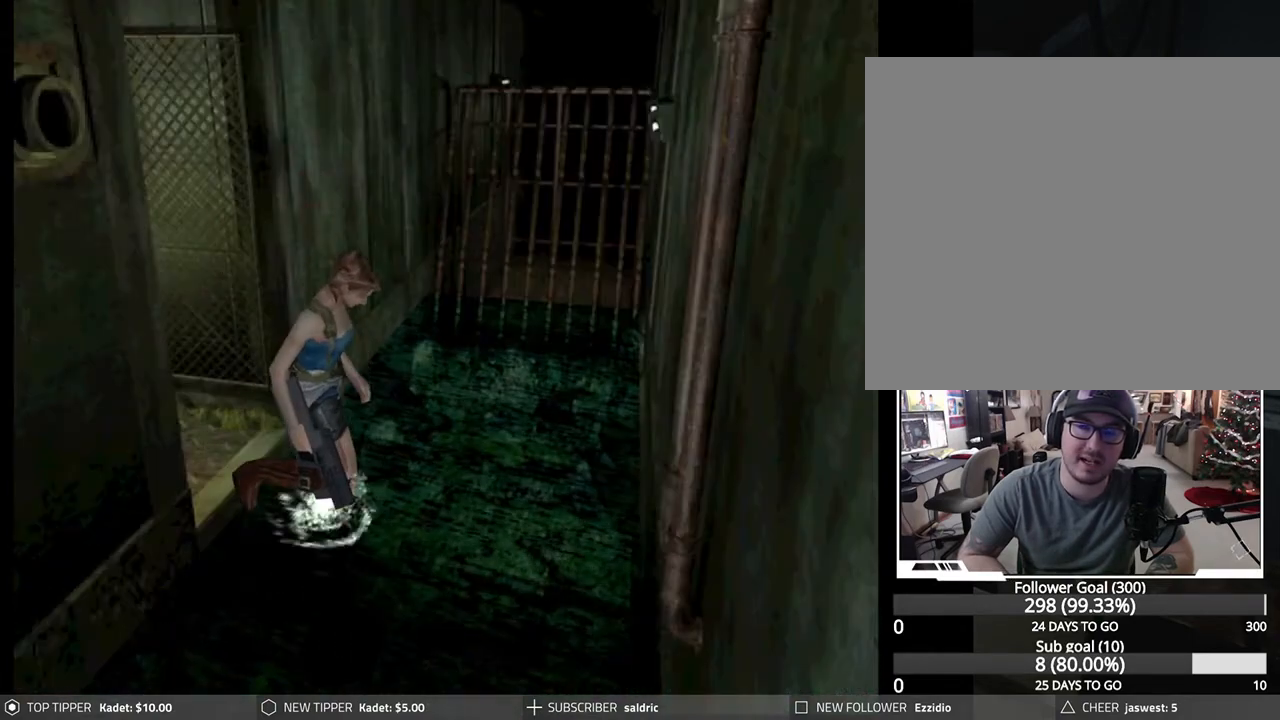
{"buttons": ["DPAD_LEFT"], "left_stick": "center", "events": [[383, "DPAD_LEFT", "down"]]}
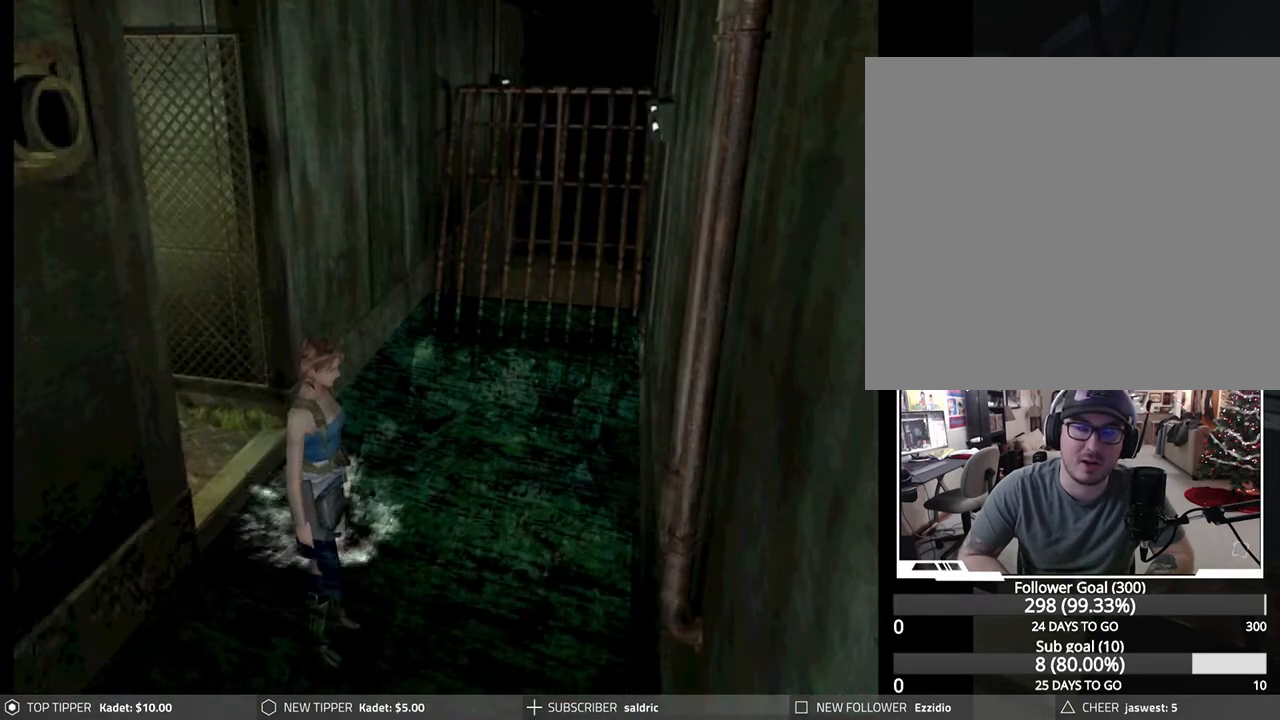
{"buttons": ["DPAD_LEFT"], "left_stick": "center", "events": []}
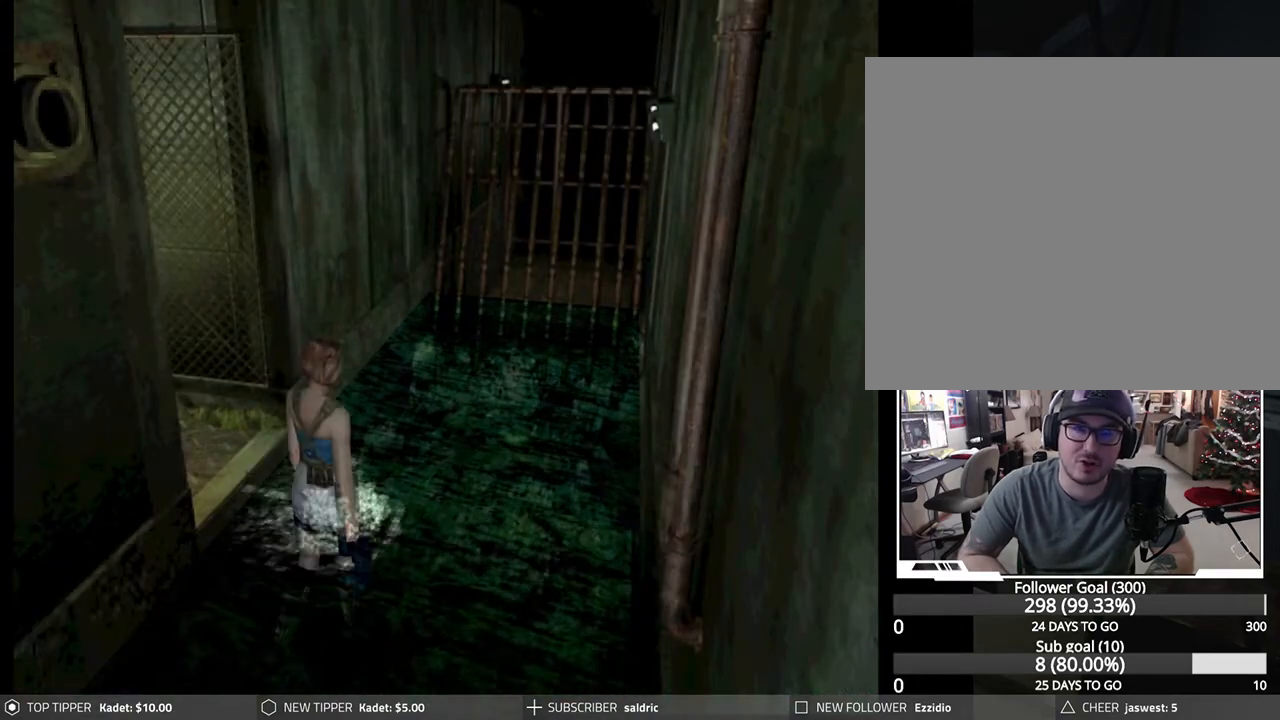
{"buttons": ["DPAD_DOWN"], "left_stick": "center", "events": [[150, "DPAD_DOWN", "down"], [200, "DPAD_LEFT", "up"]]}
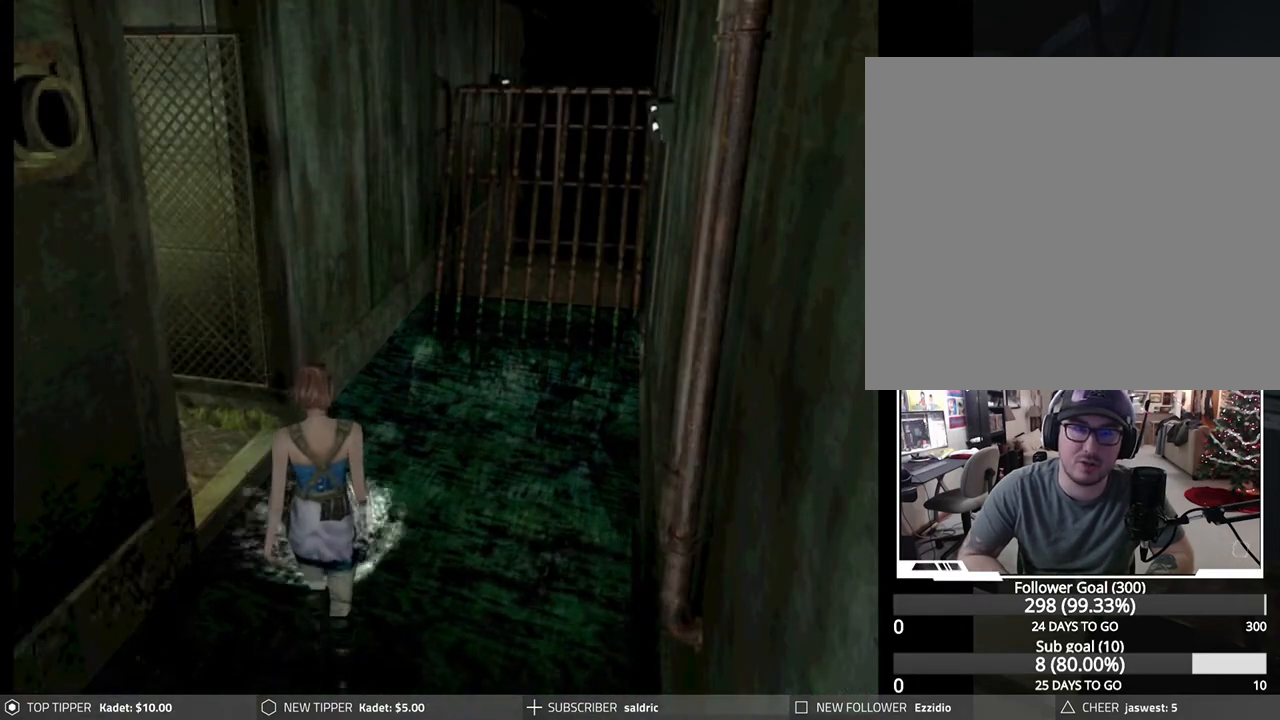
{"buttons": ["DPAD_DOWN"], "left_stick": "center", "events": []}
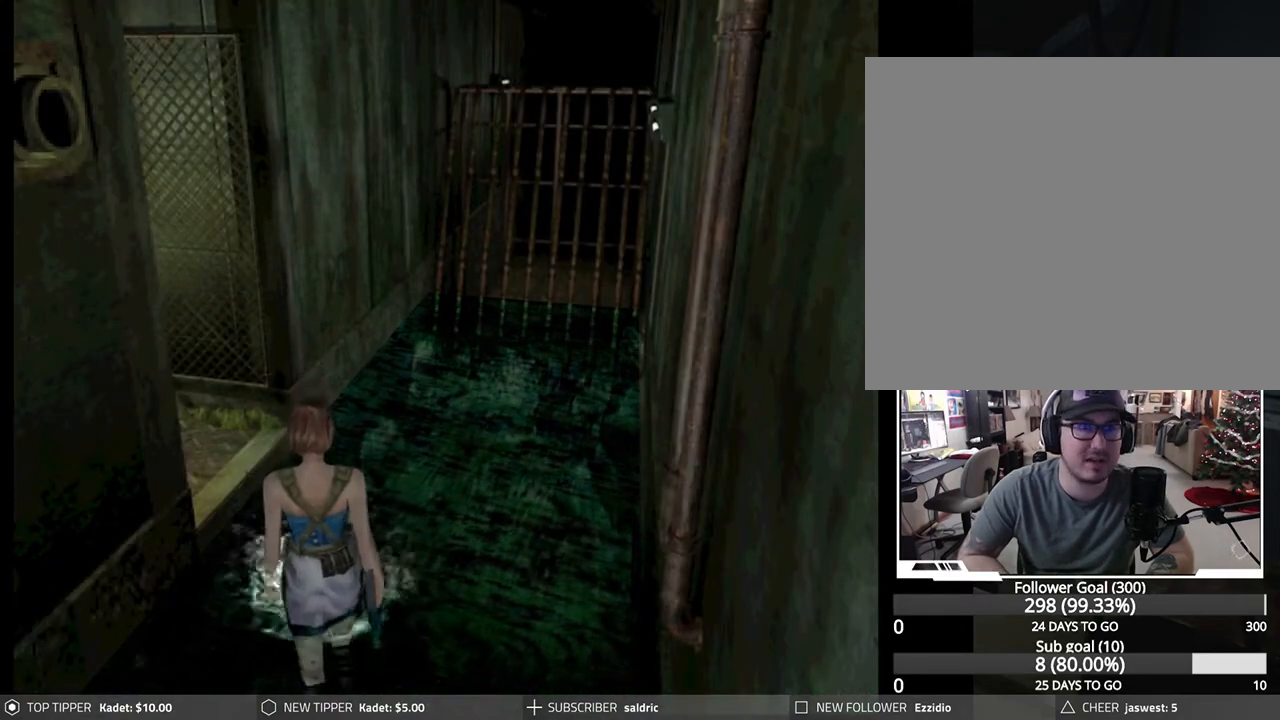
{"buttons": ["DPAD_DOWN", "DPAD_RIGHT"], "left_stick": "center", "events": [[433, "DPAD_RIGHT", "down"]]}
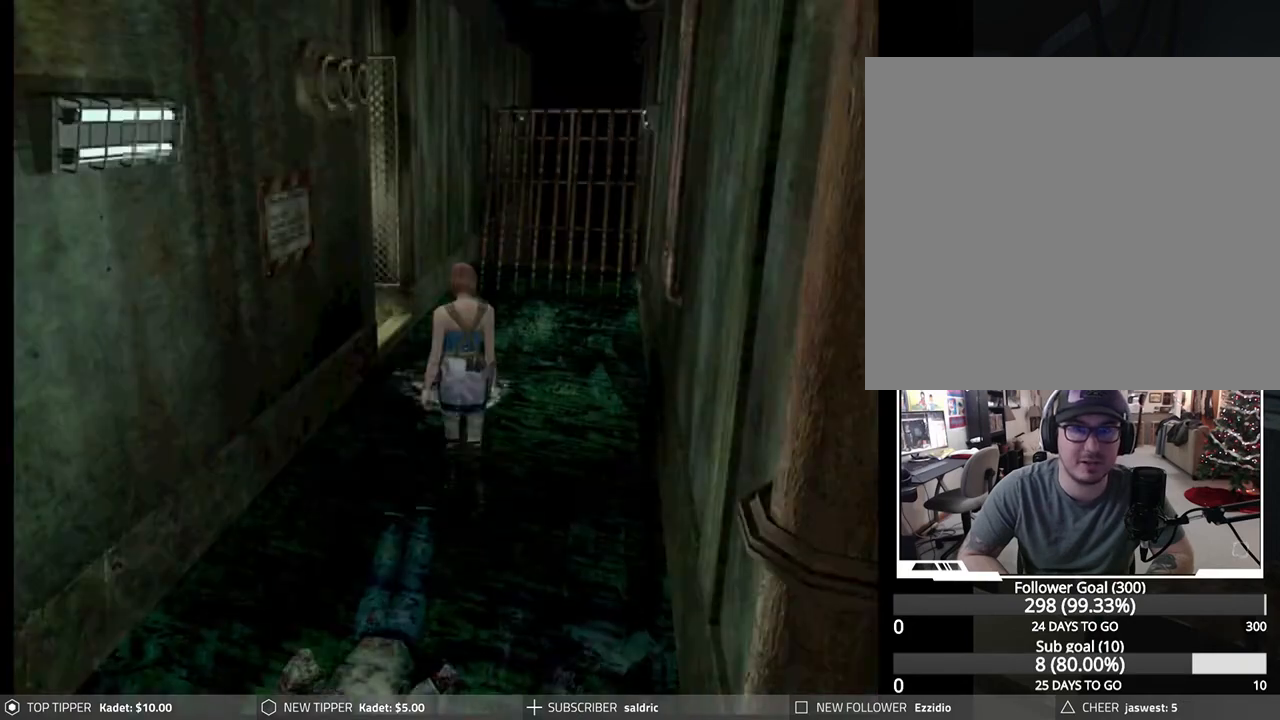
{"buttons": ["DPAD_DOWN"], "left_stick": "center", "events": [[183, "DPAD_RIGHT", "up"]]}
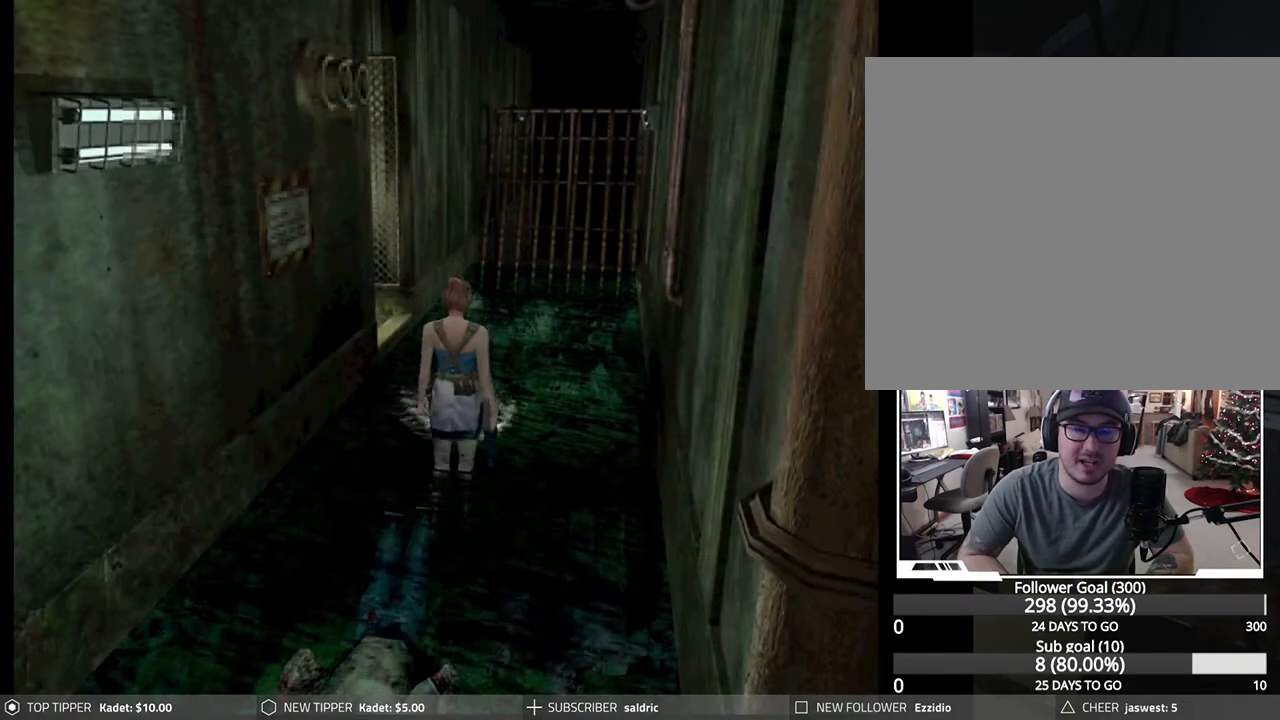
{"buttons": ["DPAD_DOWN"], "left_stick": "center", "events": []}
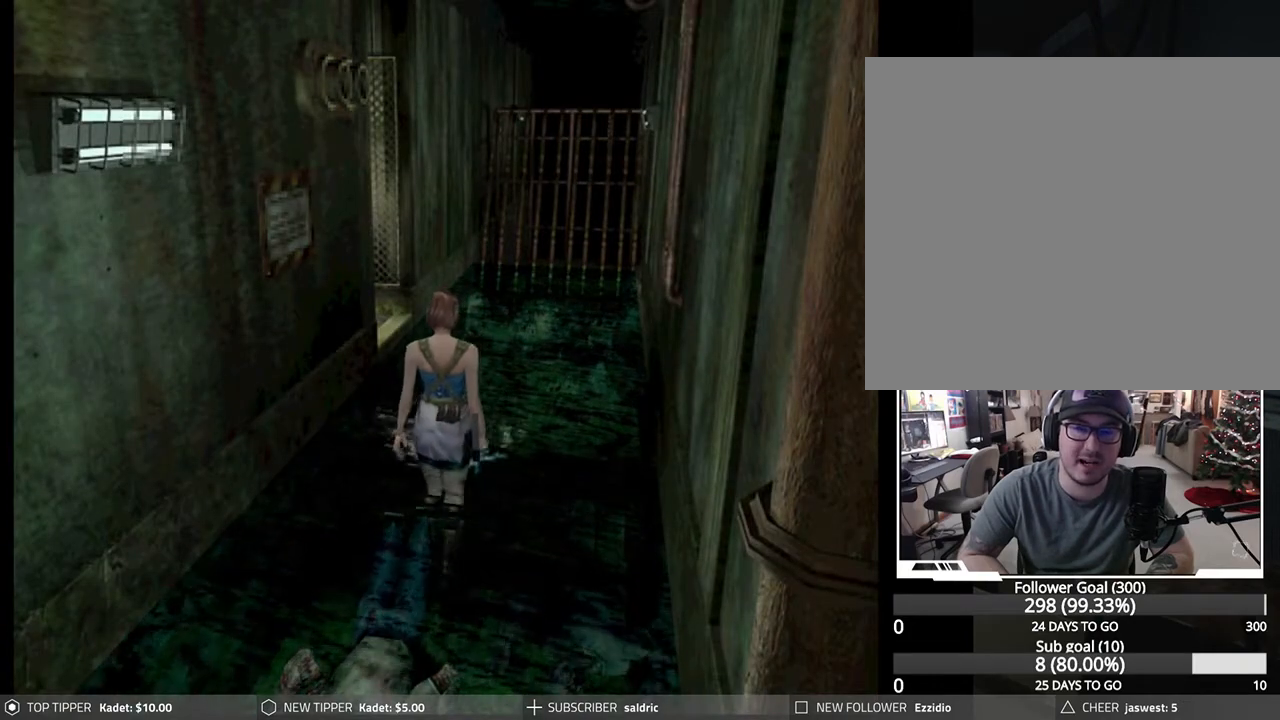
{"buttons": ["DPAD_DOWN"], "left_stick": "center", "events": []}
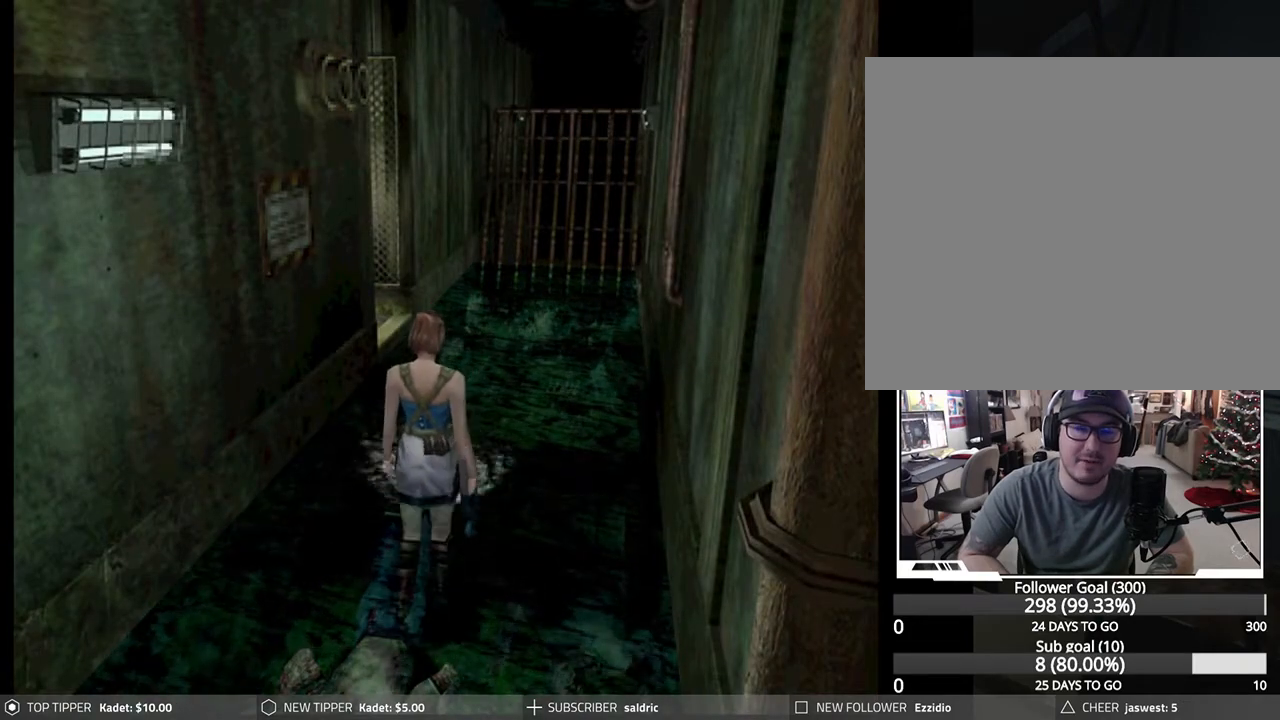
{"buttons": ["DPAD_DOWN", "DPAD_RIGHT"], "left_stick": "center", "events": [[383, "DPAD_RIGHT", "down"]]}